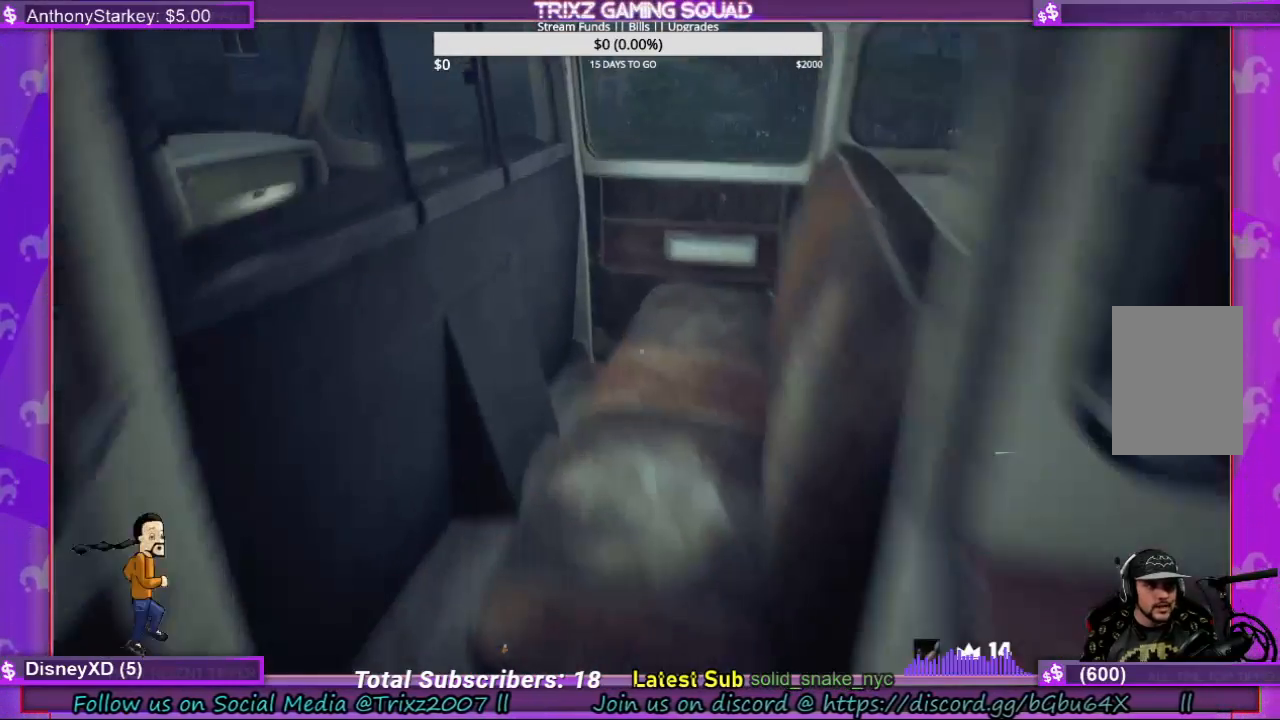
Gameplay with keyboard and mouse; each line is a JSON object with the keys and mouse buttons held at the frame after it. "events" lists presses ("down") and releases ("up") of "a", "ctrl", "d", "e", "f", "q", "r", "s", "shift", "space", "tab", "w", "mouse_left", "mouse_wheel", "mouse_right", "mouse_mb4" and "mouse_mb5" between this image and that frame as [ms after this image, input, new state], when the widget could be followed in between. "mouse_left", "mouse_wheel", "mouse_right", "mouse_mb4", "mouse_mb5" = the "left", "wheel", "right", "mb4", "mb5" buttons of the "mouse" list. No other keys are recorded. "wheel" means that the mouse wheel is clicked or scrolled. Mouse movement is not recorded.
{"keys": [], "mouse": ["left"], "events": [[167, "a", "up"], [200, "mouse_left", "down"], [200, "w", "up"], [400, "mouse_left", "up"], [434, "mouse_left", "down"]]}
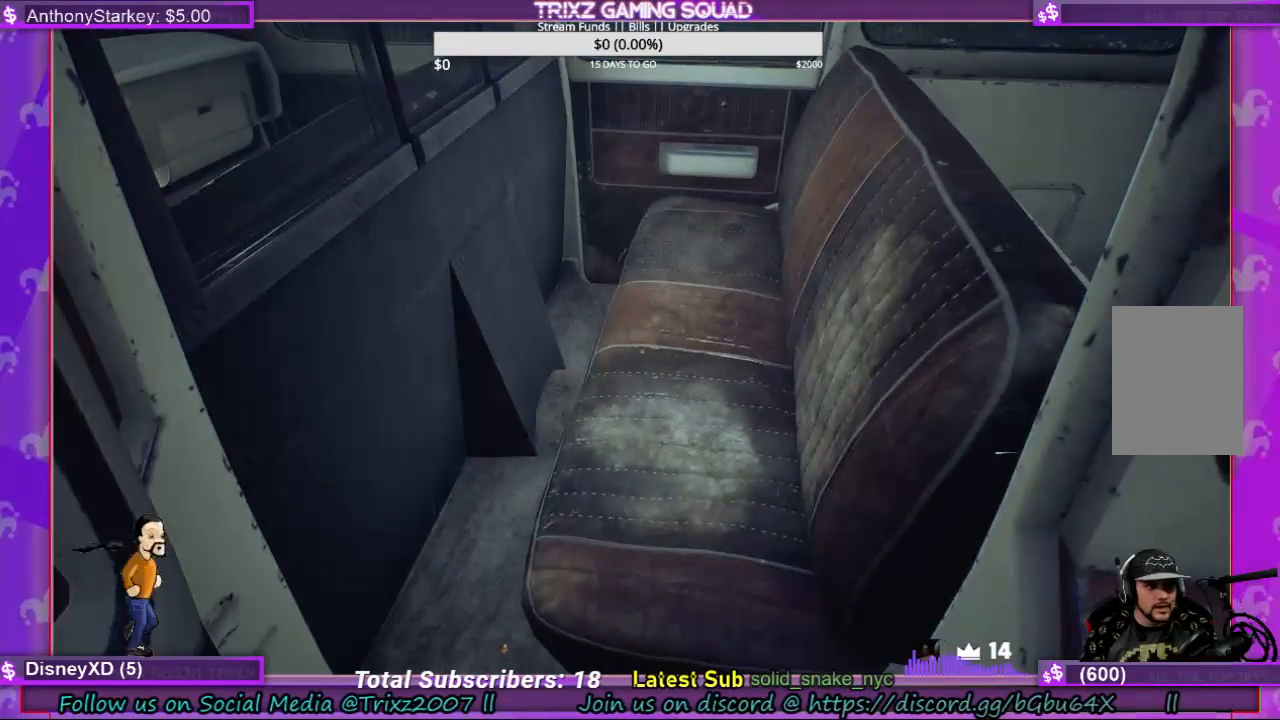
{"keys": [], "mouse": ["left"], "events": [[67, "mouse_left", "up"], [167, "mouse_left", "down"], [300, "mouse_left", "up"], [367, "mouse_left", "down"]]}
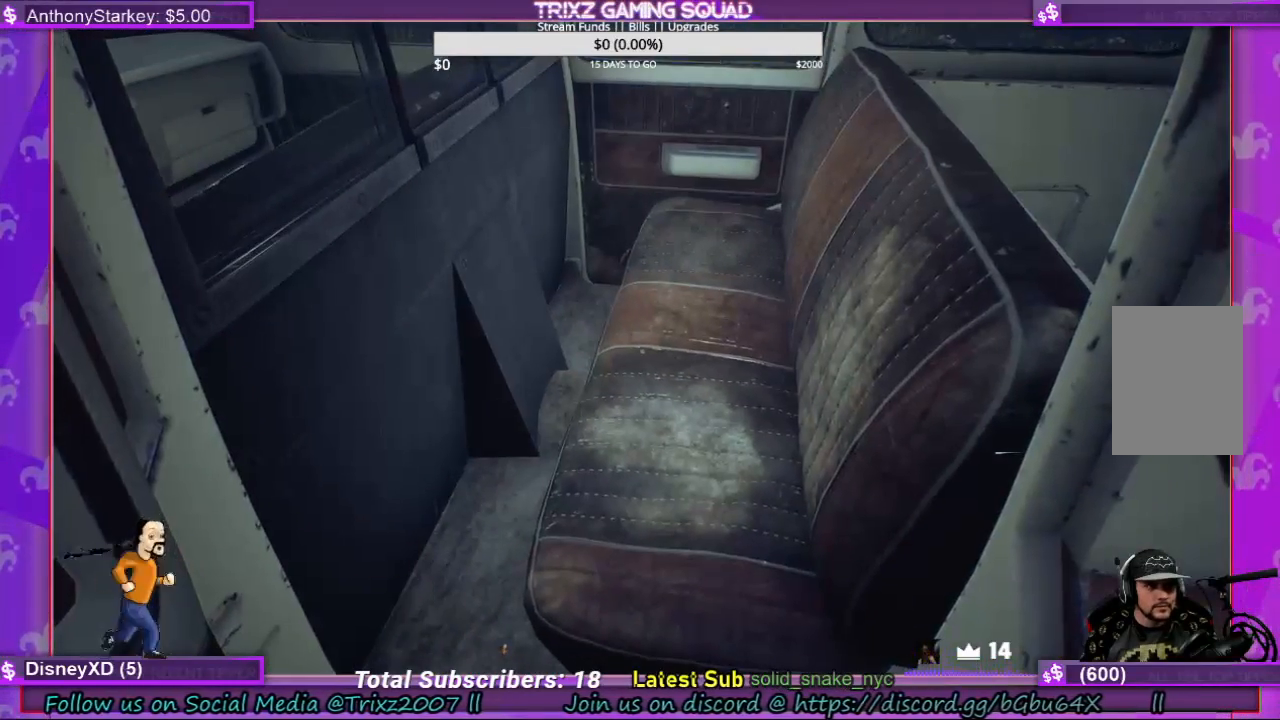
{"keys": [], "mouse": [], "events": [[34, "mouse_left", "up"], [100, "mouse_left", "down"], [200, "mouse_left", "up"], [334, "s", "down"], [367, "s", "up"]]}
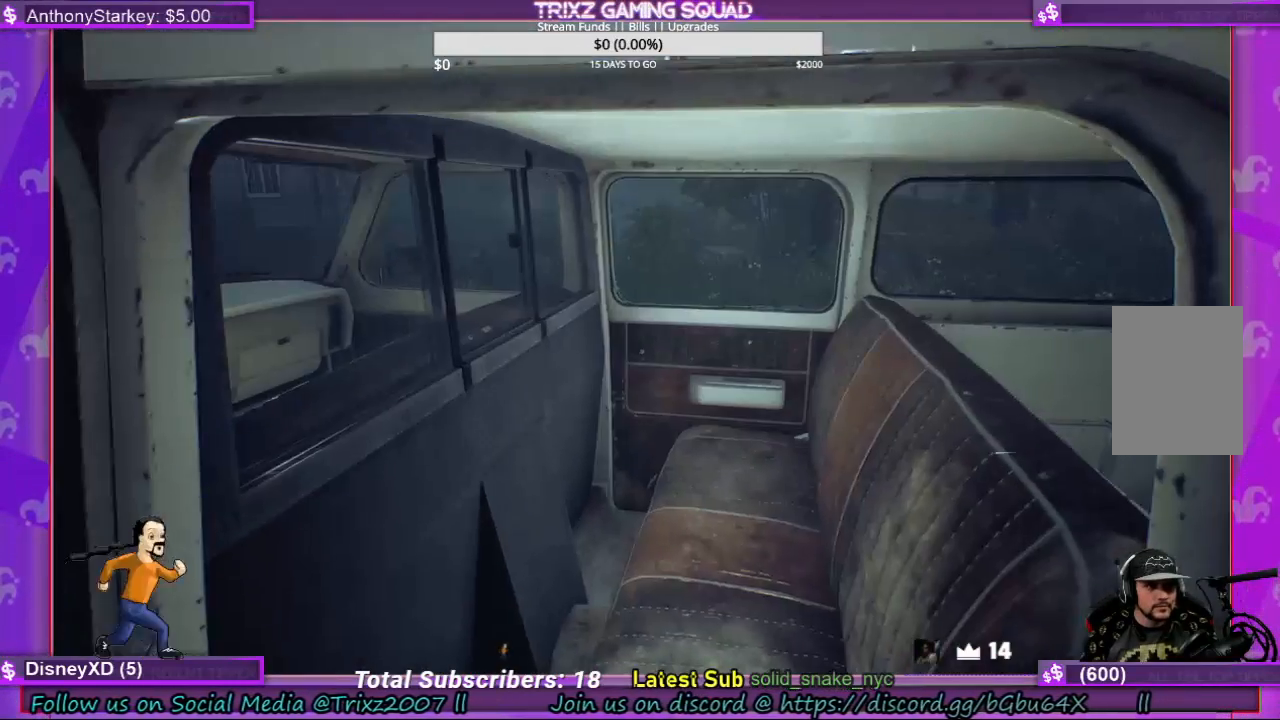
{"keys": ["s"], "mouse": [], "events": [[200, "s", "down"], [234, "d", "down"], [434, "d", "up"]]}
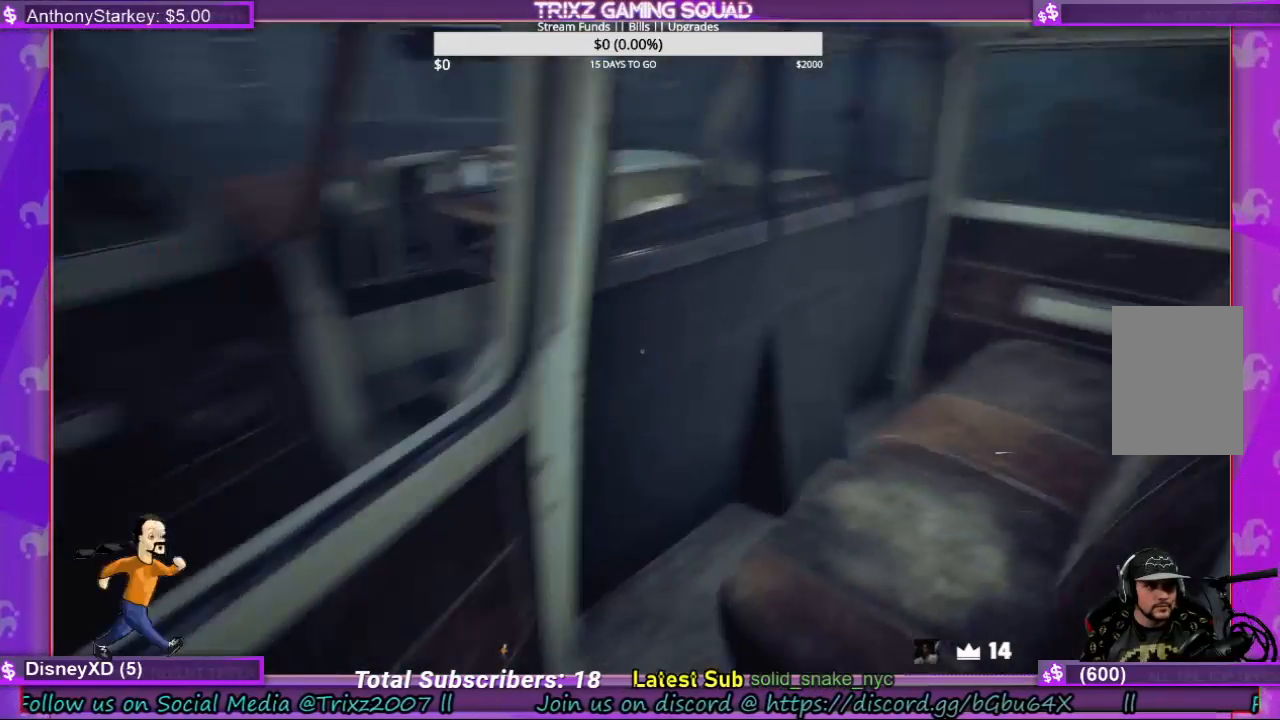
{"keys": [], "mouse": ["left"], "events": [[167, "a", "down"], [234, "a", "up"], [267, "s", "up"], [334, "mouse_left", "down"]]}
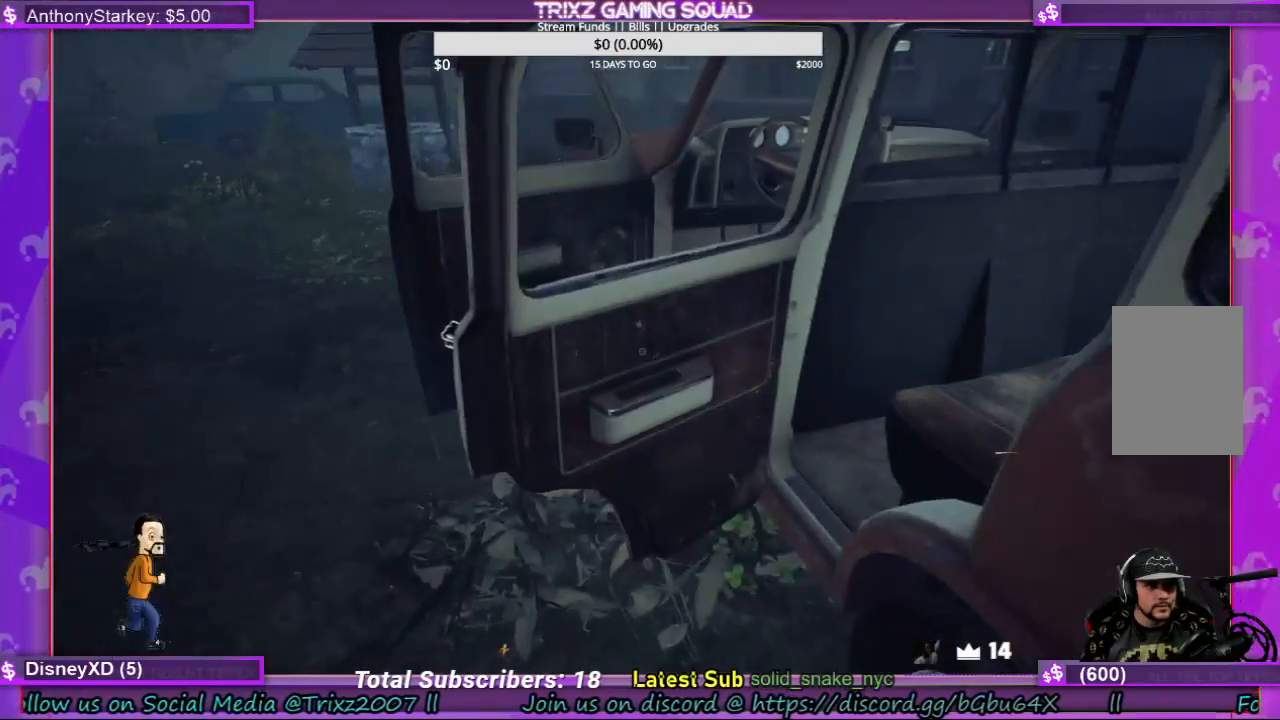
{"keys": ["d"], "mouse": ["left"], "events": [[500, "d", "down"]]}
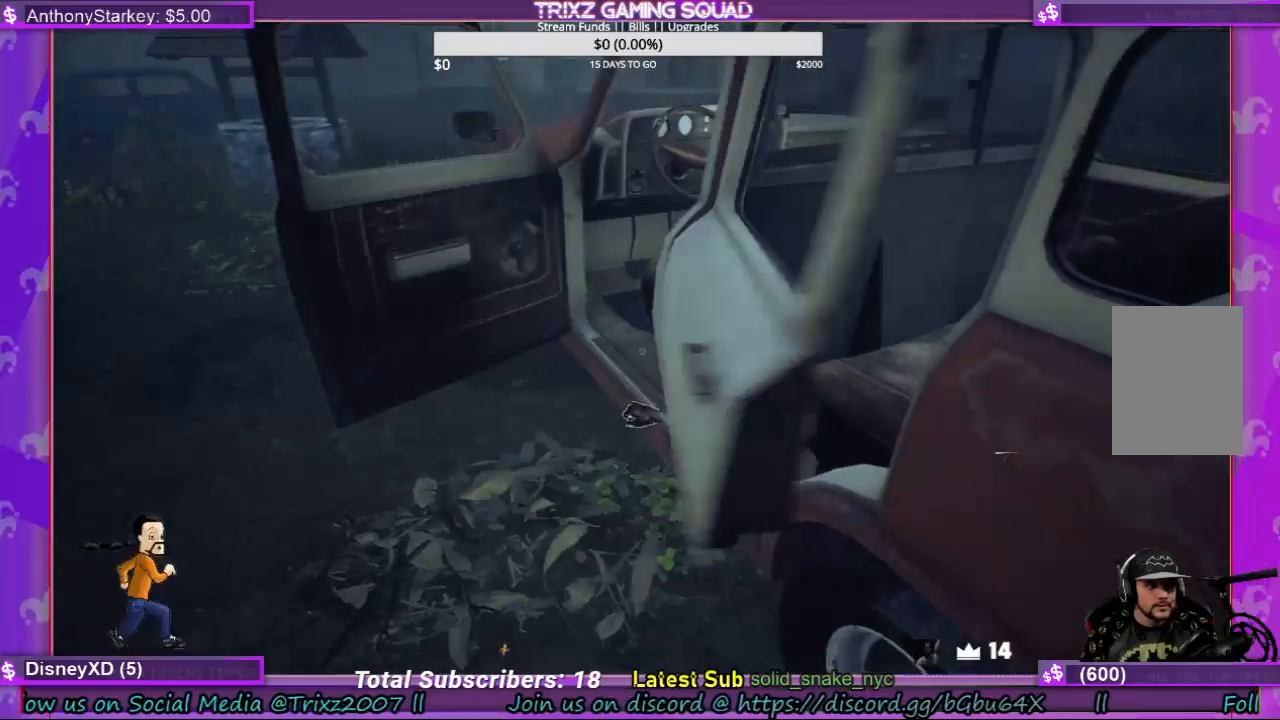
{"keys": ["d", "s"], "mouse": [], "events": [[134, "mouse_left", "up"], [434, "s", "down"]]}
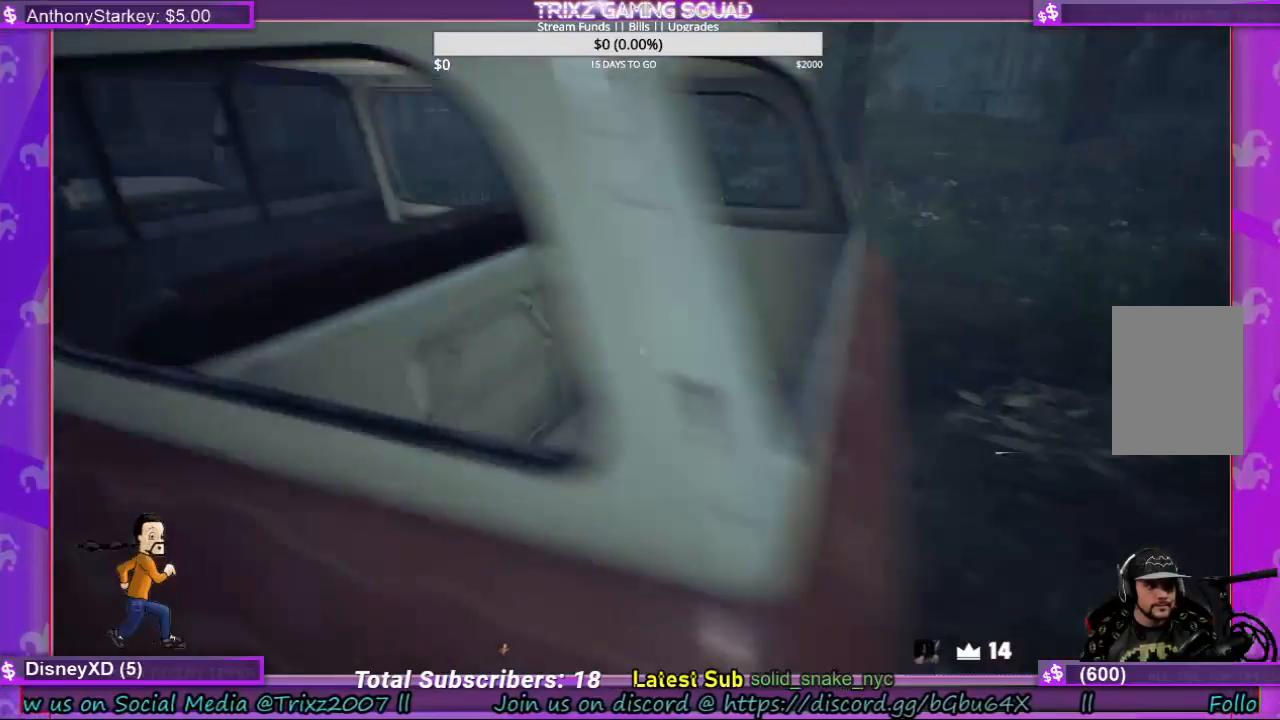
{"keys": ["d"], "mouse": [], "events": [[100, "s", "up"]]}
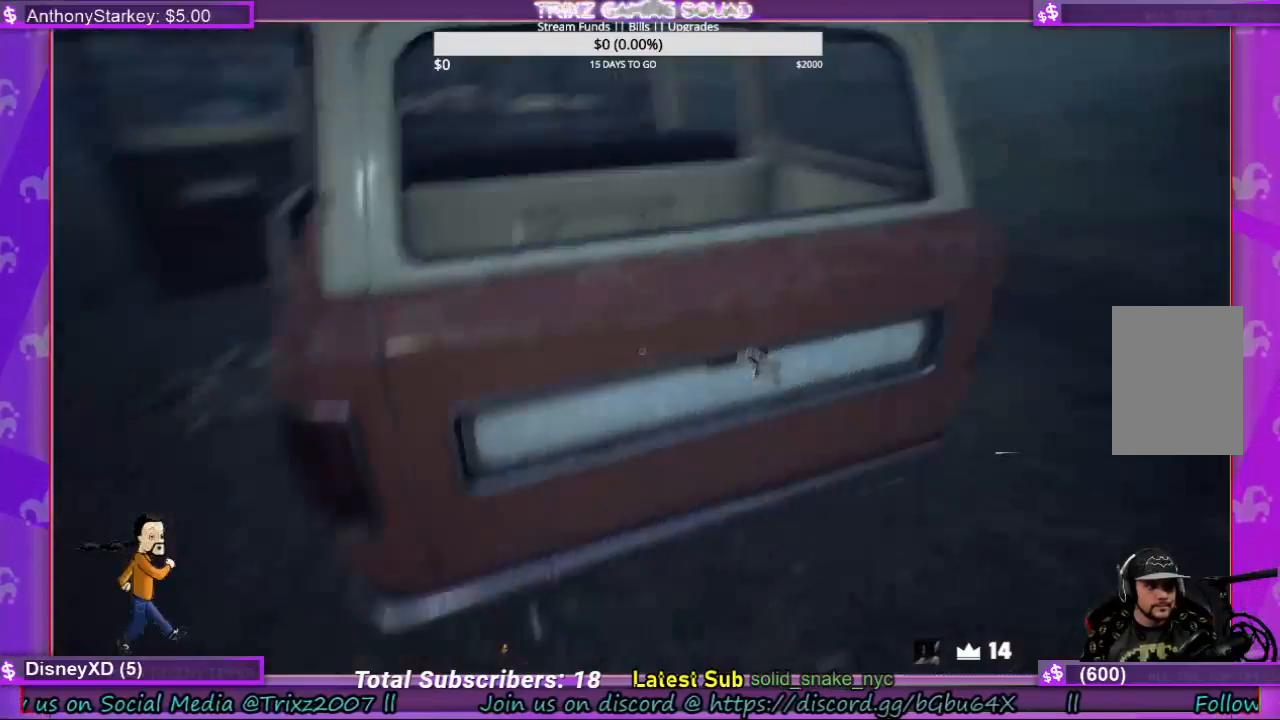
{"keys": [], "mouse": ["left"], "events": [[100, "w", "down"], [200, "d", "up"], [200, "w", "up"], [300, "mouse_left", "down"]]}
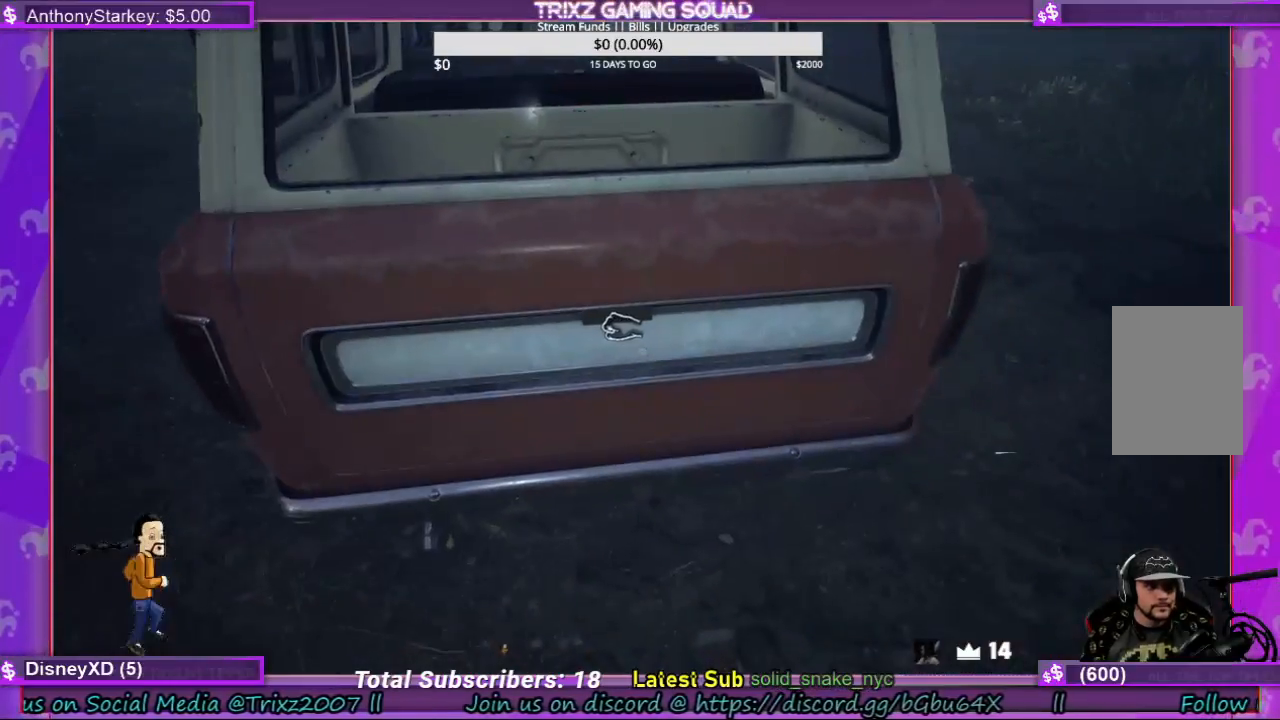
{"keys": [], "mouse": ["left"], "events": []}
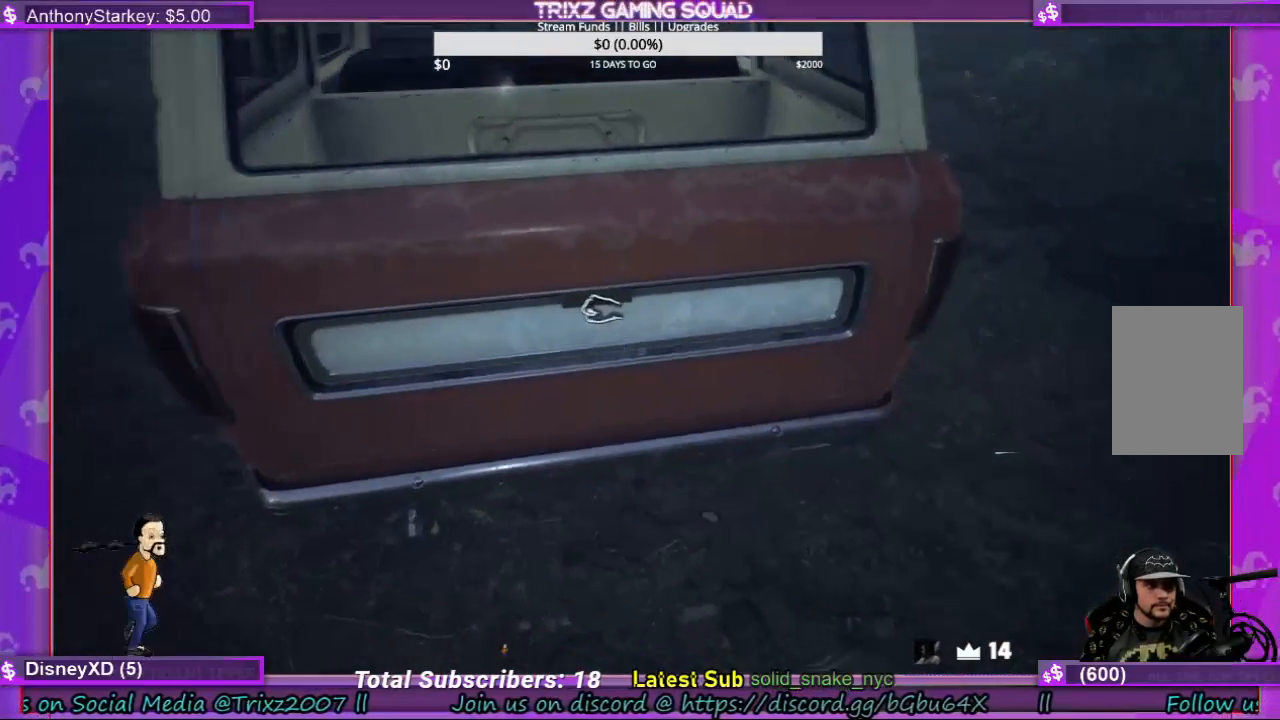
{"keys": [], "mouse": ["left"], "events": [[200, "s", "down"], [300, "s", "up"]]}
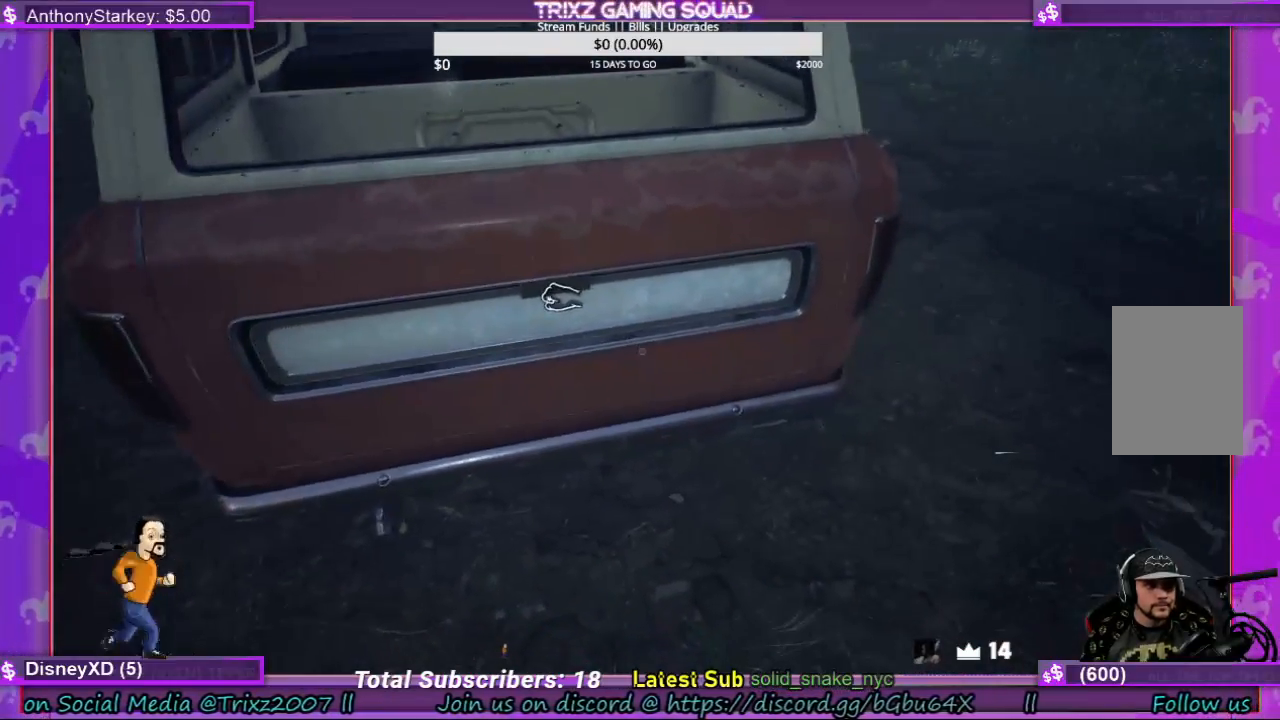
{"keys": [], "mouse": ["left", "right"], "events": [[100, "e", "down"], [267, "e", "up"], [400, "mouse_right", "down"]]}
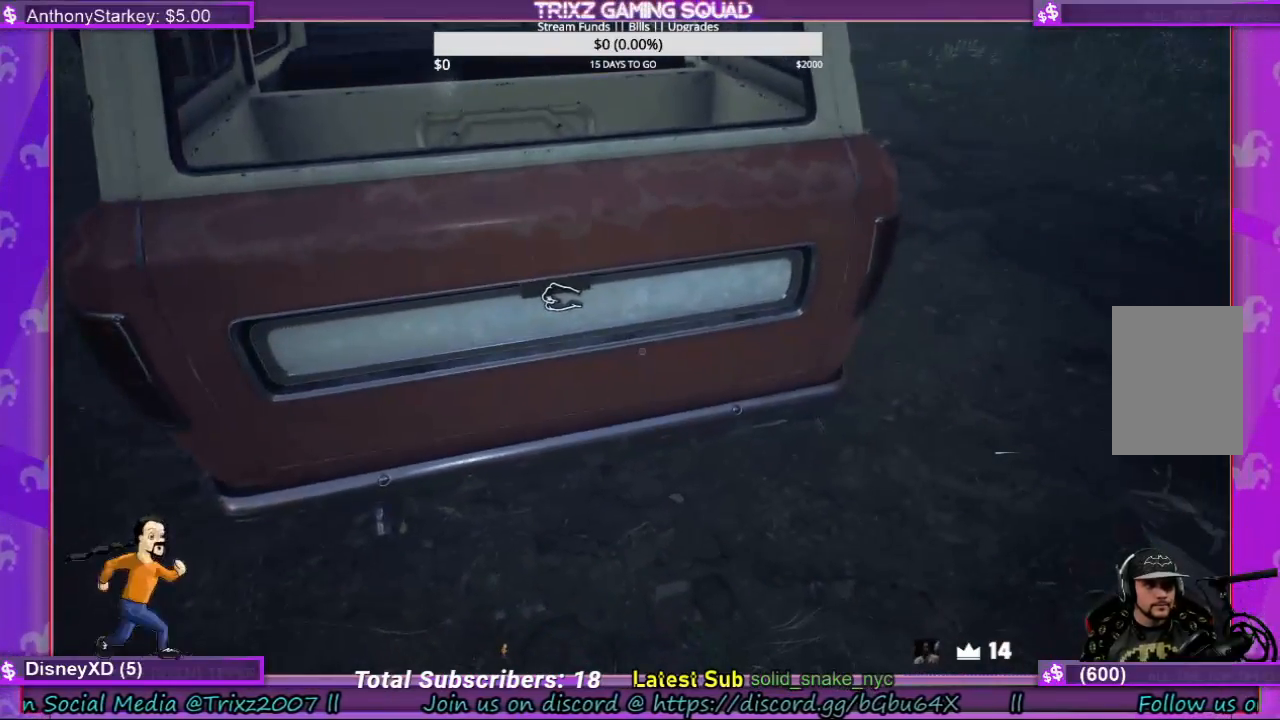
{"keys": ["d"], "mouse": [], "events": [[200, "mouse_right", "up"], [234, "mouse_left", "up"], [400, "d", "down"], [400, "s", "down"], [500, "s", "up"]]}
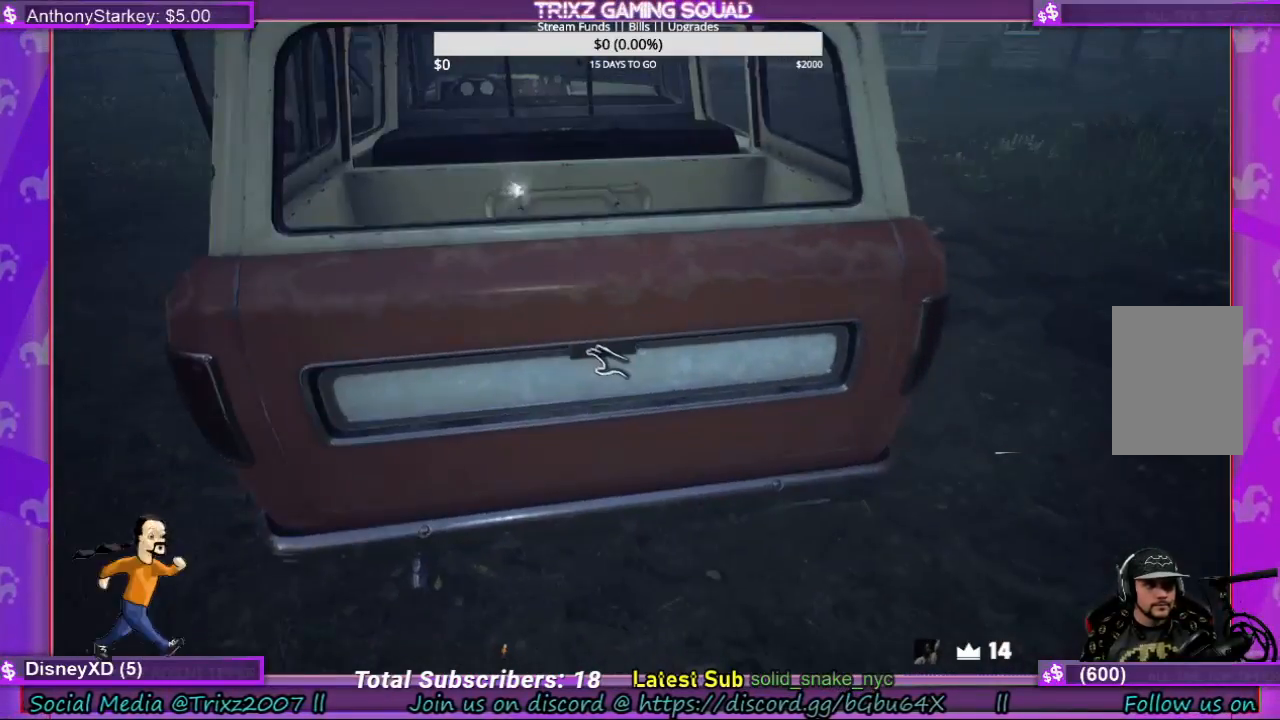
{"keys": ["d"], "mouse": [], "events": []}
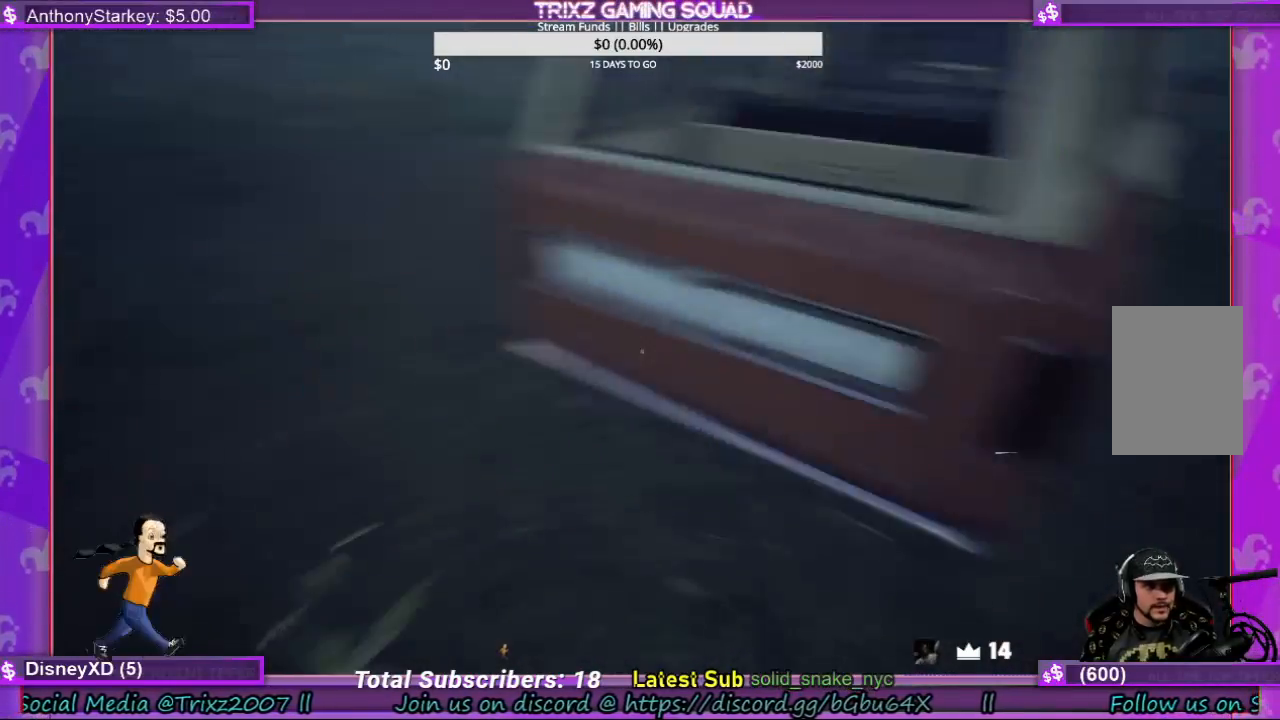
{"keys": [], "mouse": [], "events": [[200, "d", "up"]]}
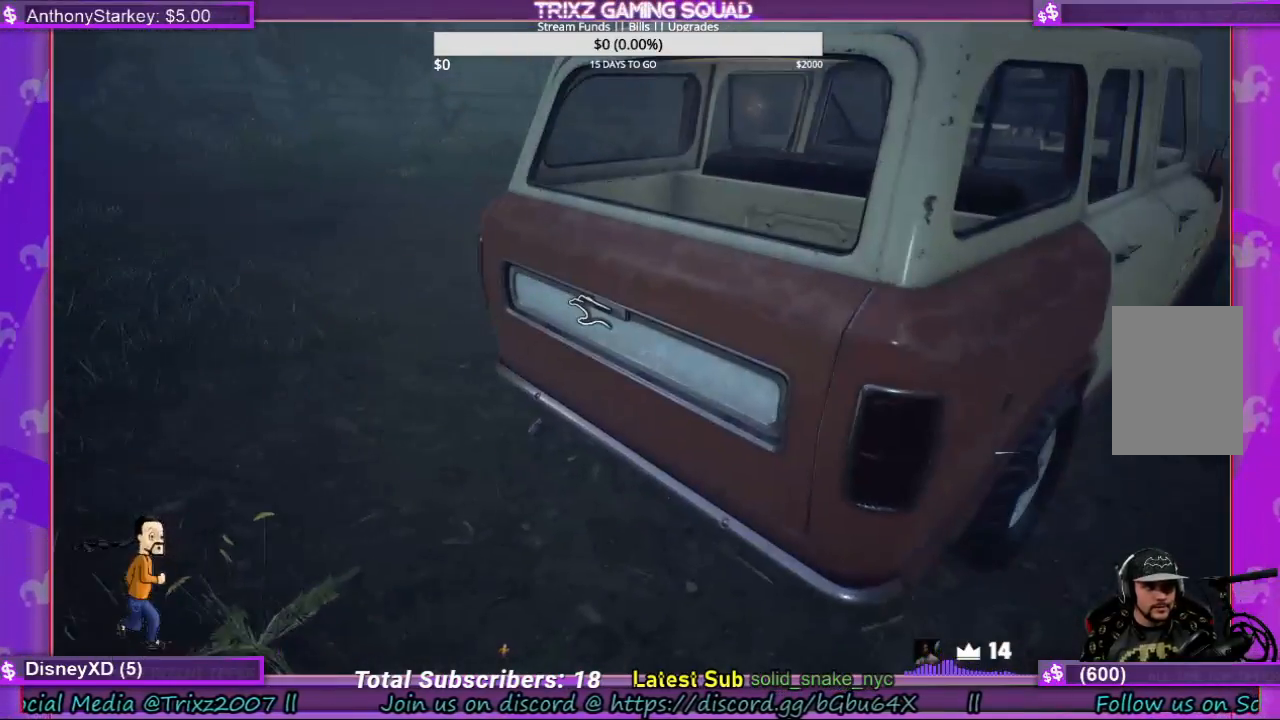
{"keys": [], "mouse": ["left"], "events": [[67, "mouse_left", "down"]]}
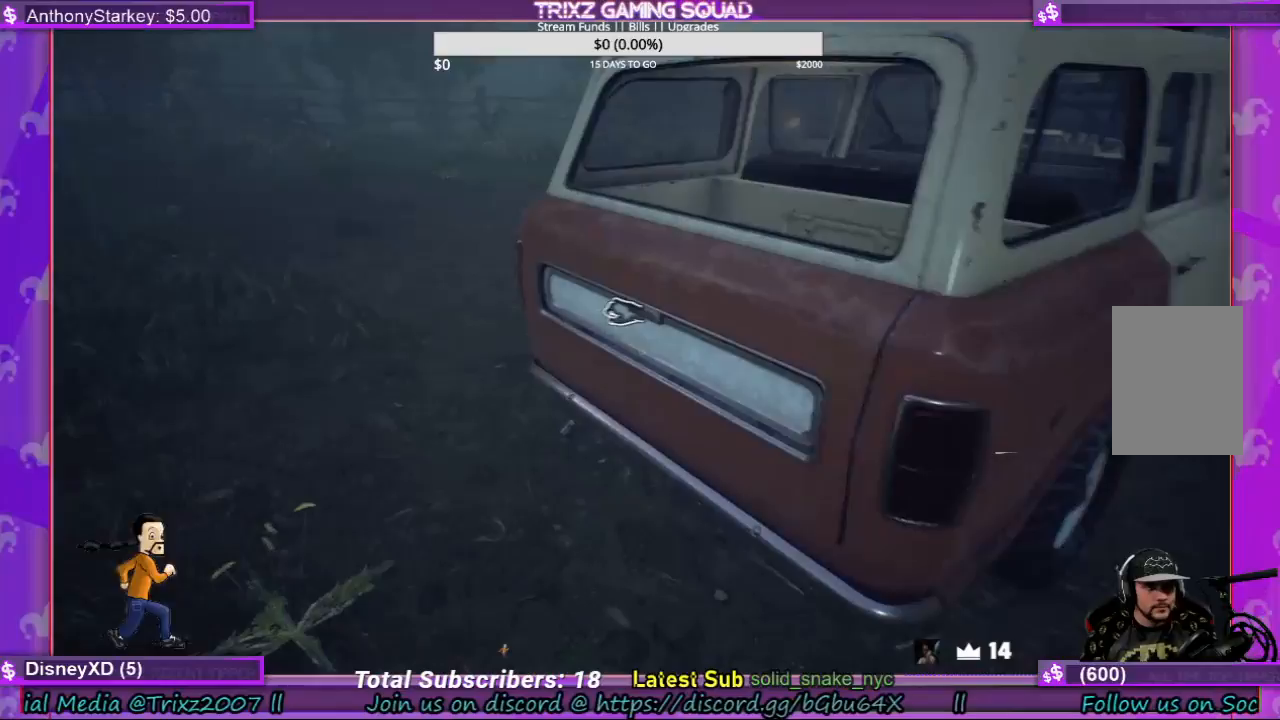
{"keys": [], "mouse": ["left"], "events": []}
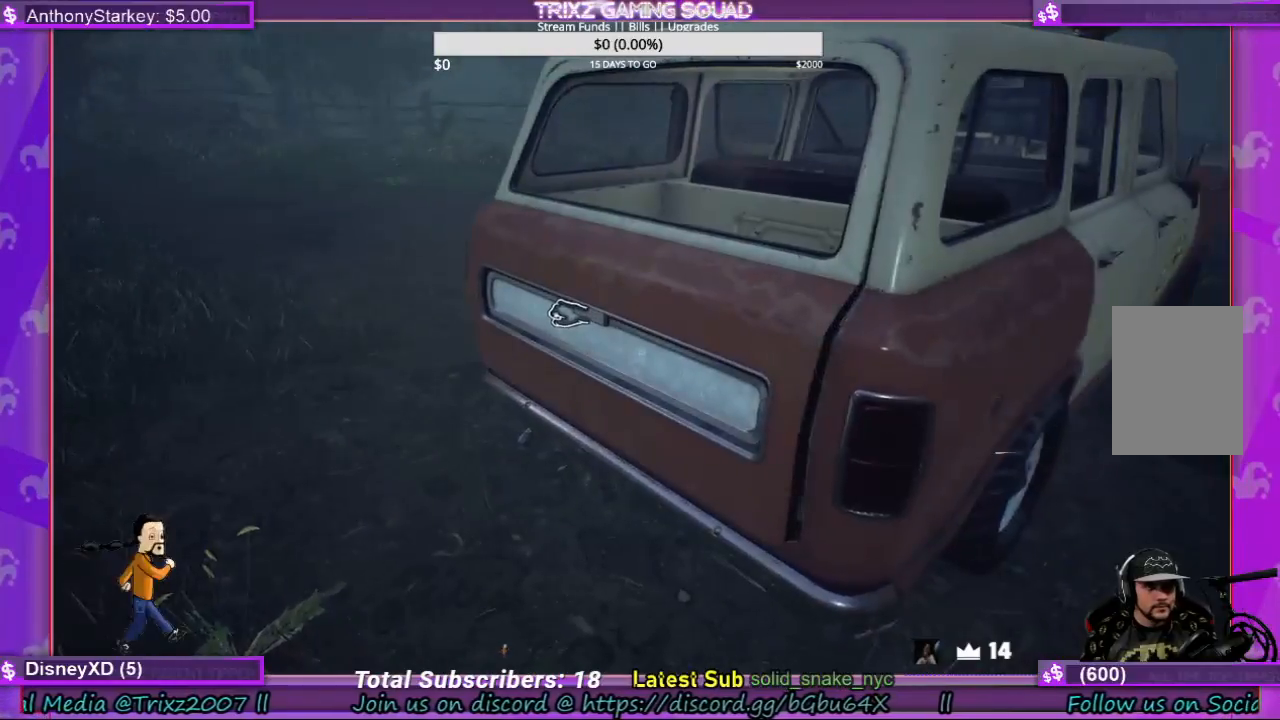
{"keys": [], "mouse": ["left"], "events": []}
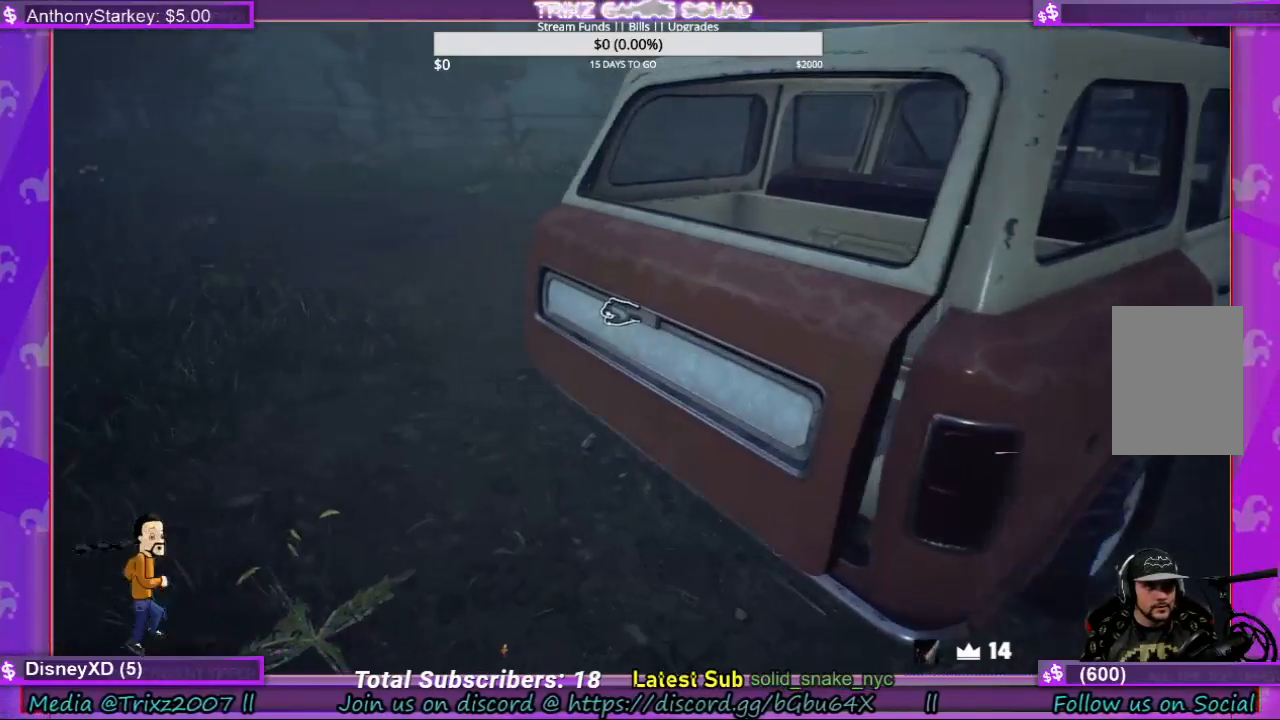
{"keys": [], "mouse": ["left"], "events": []}
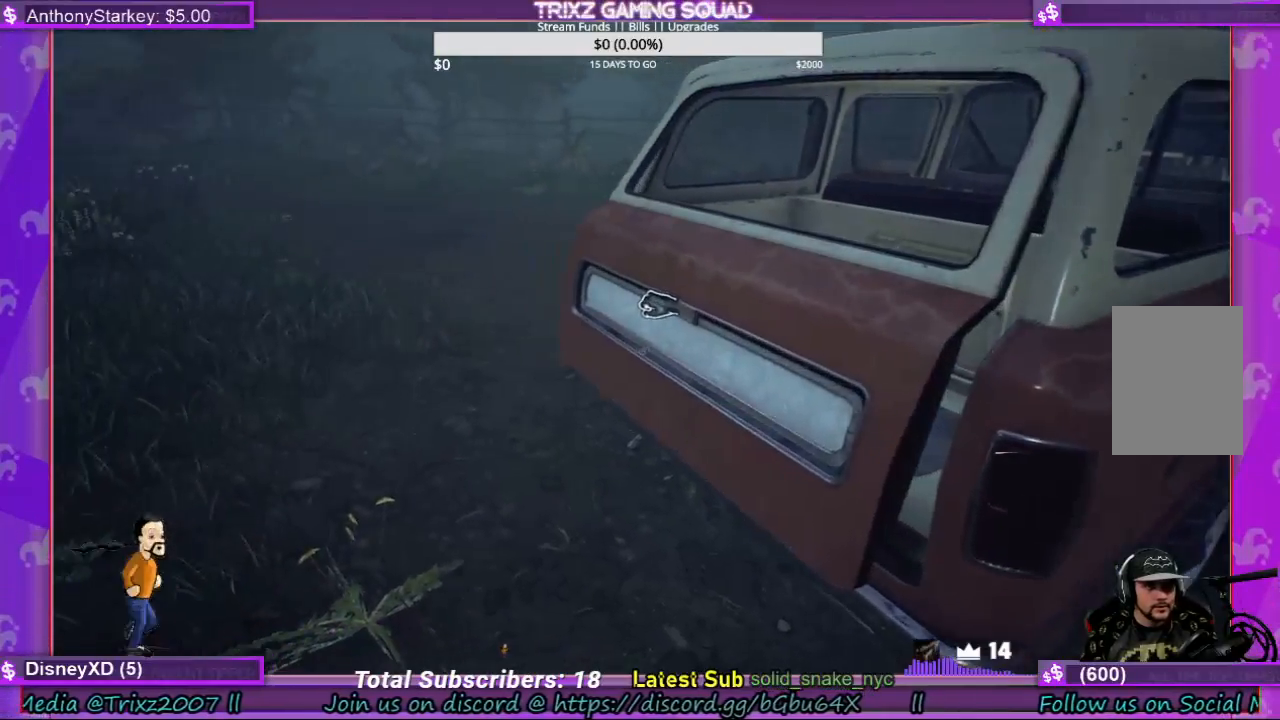
{"keys": [], "mouse": ["left"], "events": []}
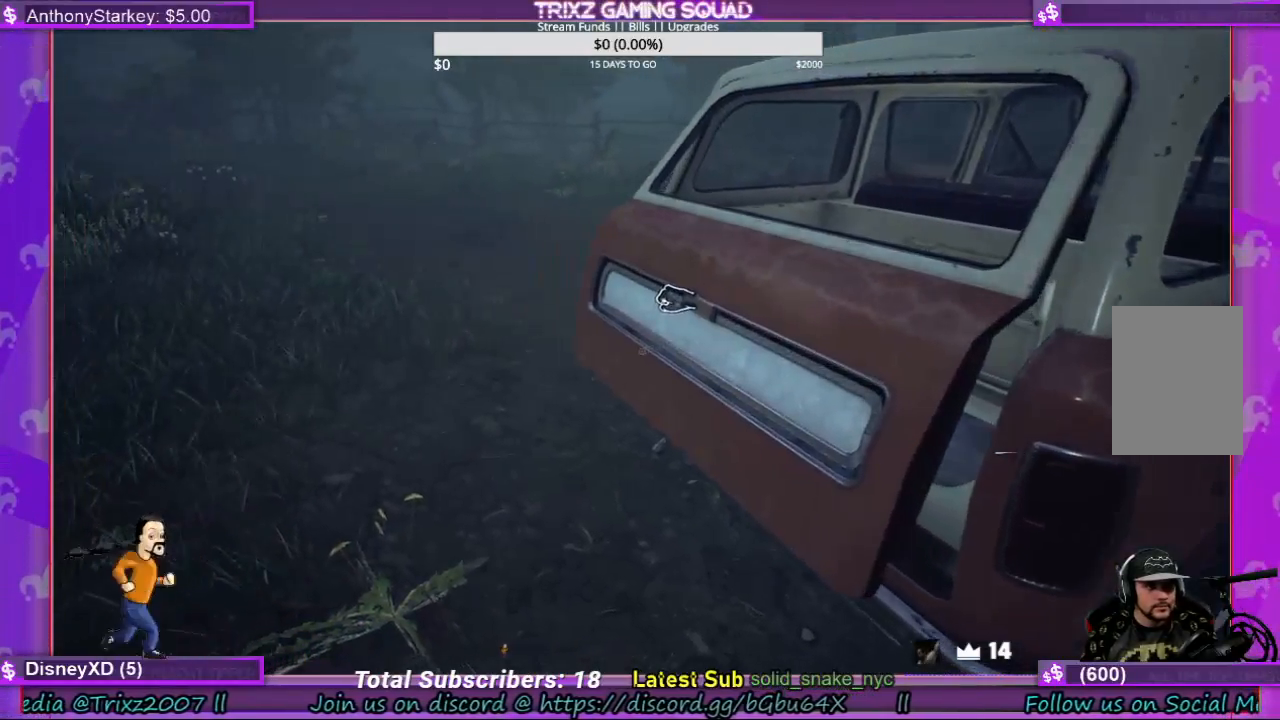
{"keys": [], "mouse": ["left"], "events": []}
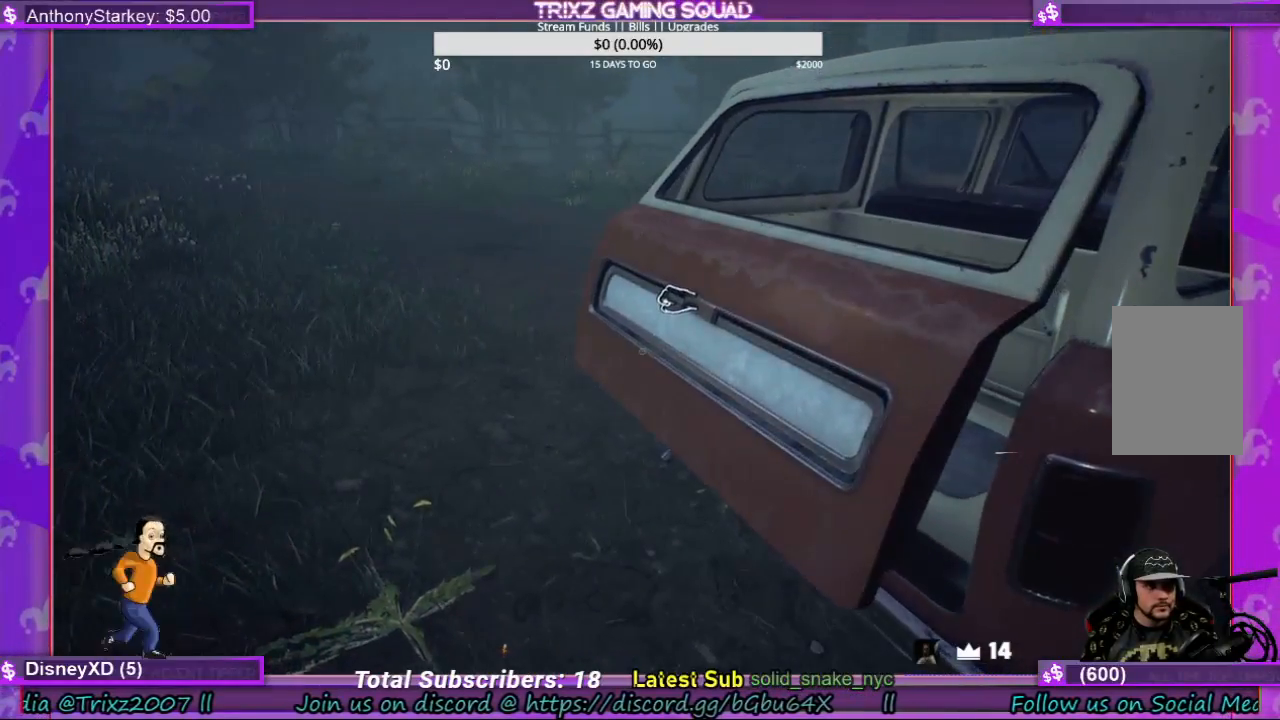
{"keys": [], "mouse": ["left"], "events": []}
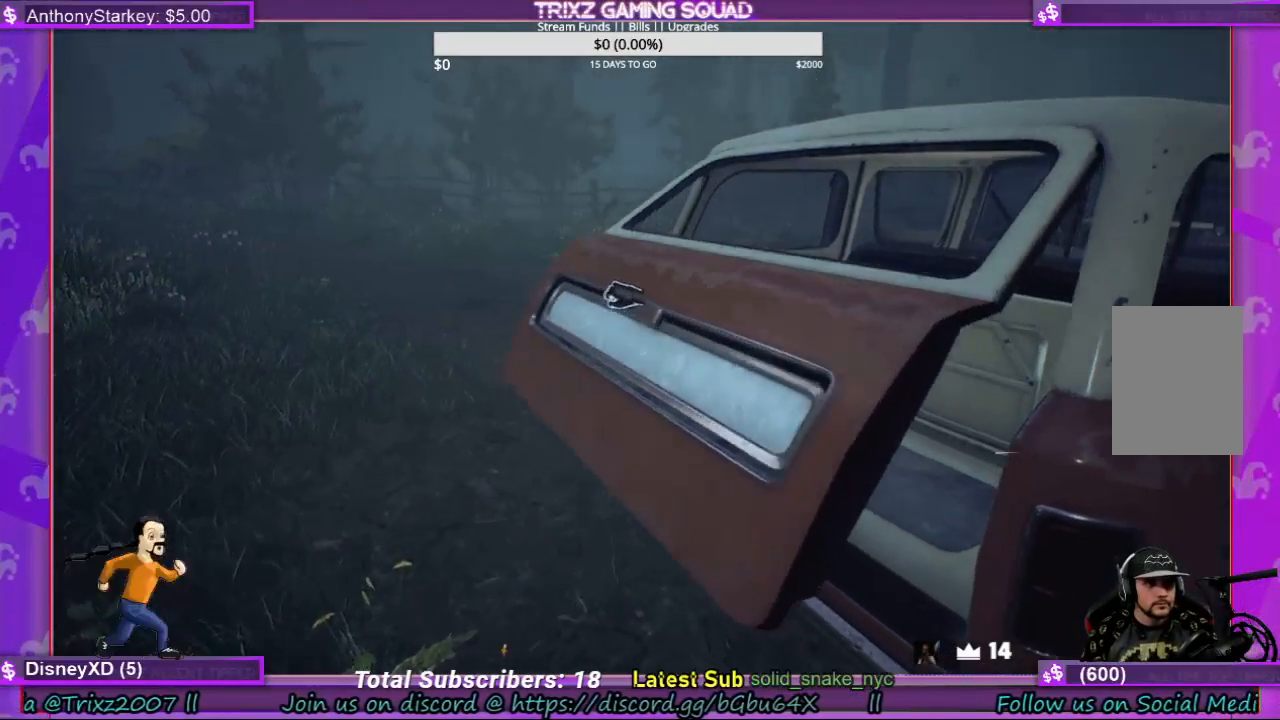
{"keys": [], "mouse": ["left"], "events": []}
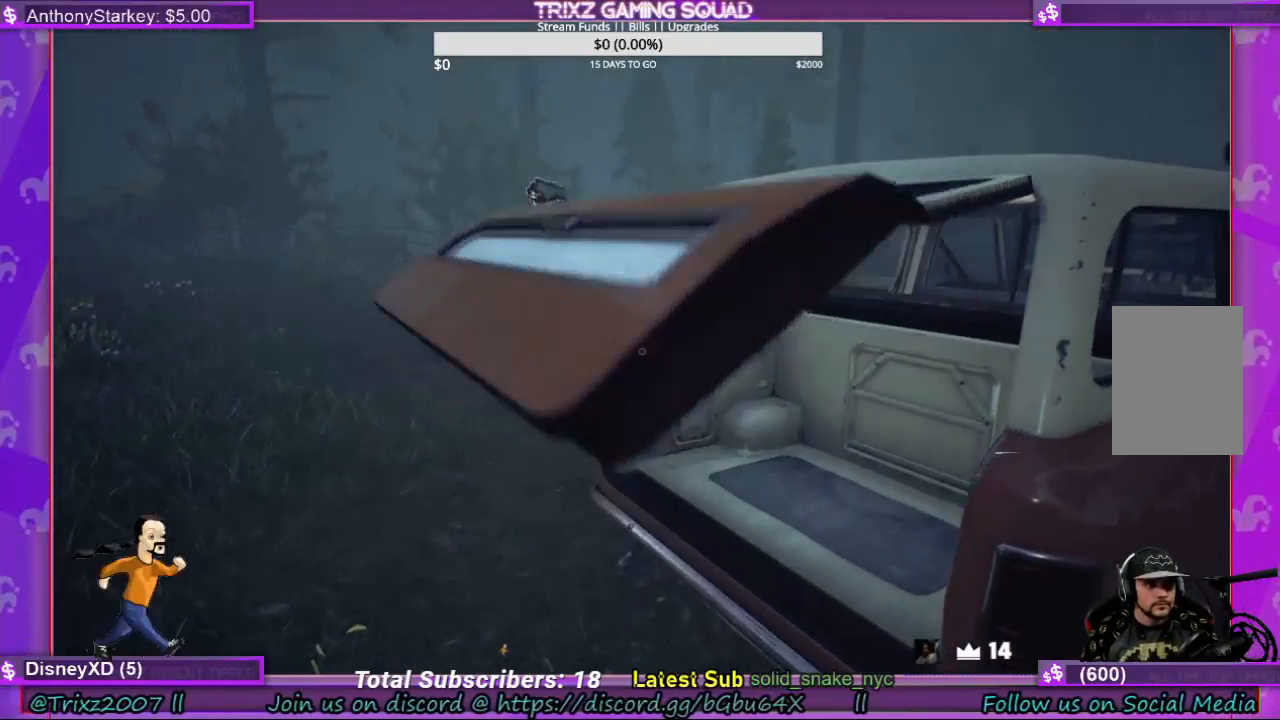
{"keys": [], "mouse": ["left"], "events": []}